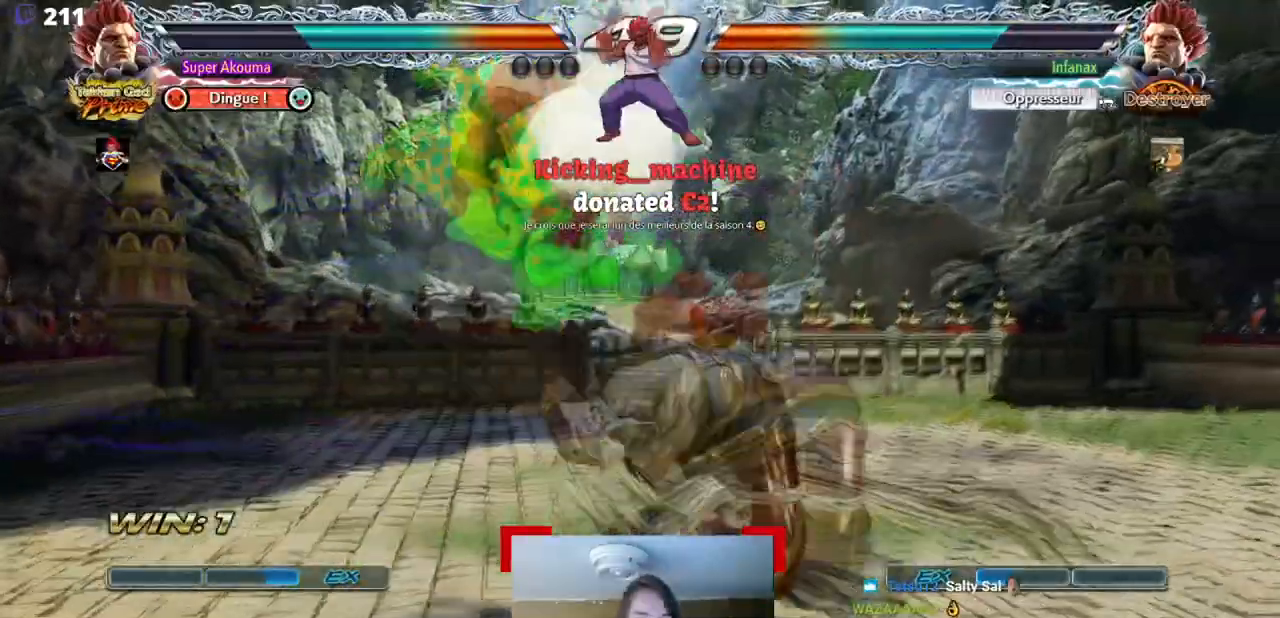
Gameplay with a controller (arcade stick); each line is a JSON object with the inputs held at the frame after it. "events" lists button and stick changes between this image and that frame as [ms after this image, input, new state], when the widget could be followed in between. Not read: DPAD_UP L3 R3 other_buttons.
{"buttons": ["DPAD_LEFT"], "events": [[134, "CIRCLE", "down"], [350, "CIRCLE", "up"], [451, "DPAD_LEFT", "down"]]}
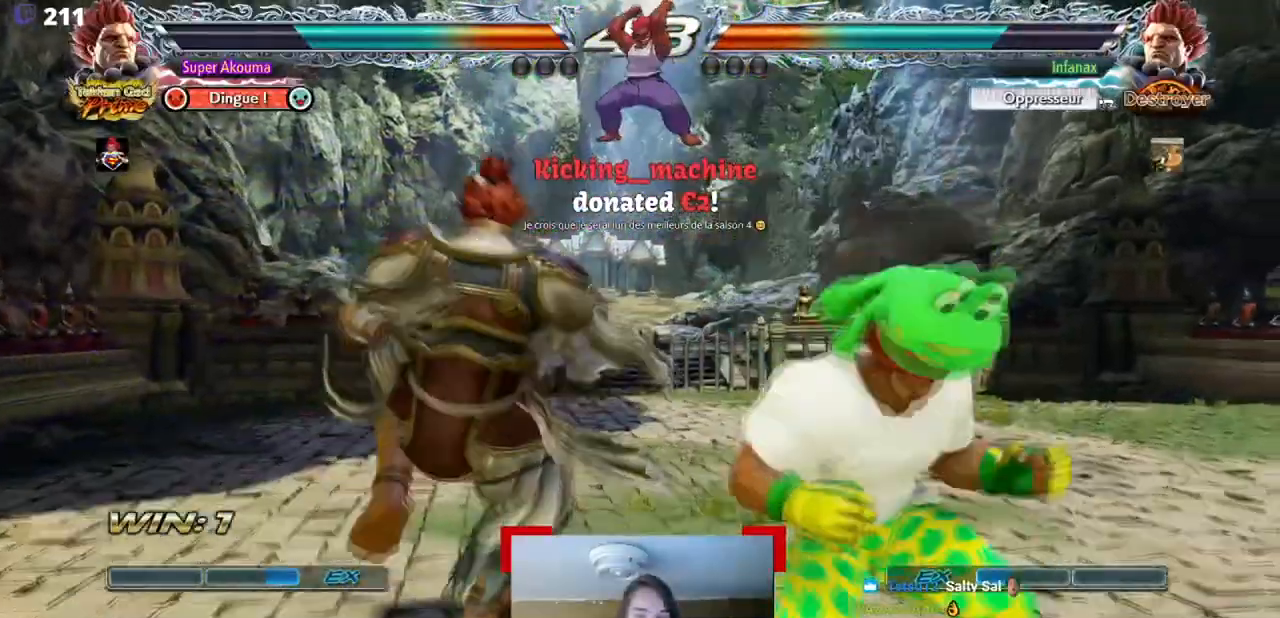
{"buttons": [], "events": [[200, "DPAD_LEFT", "up"]]}
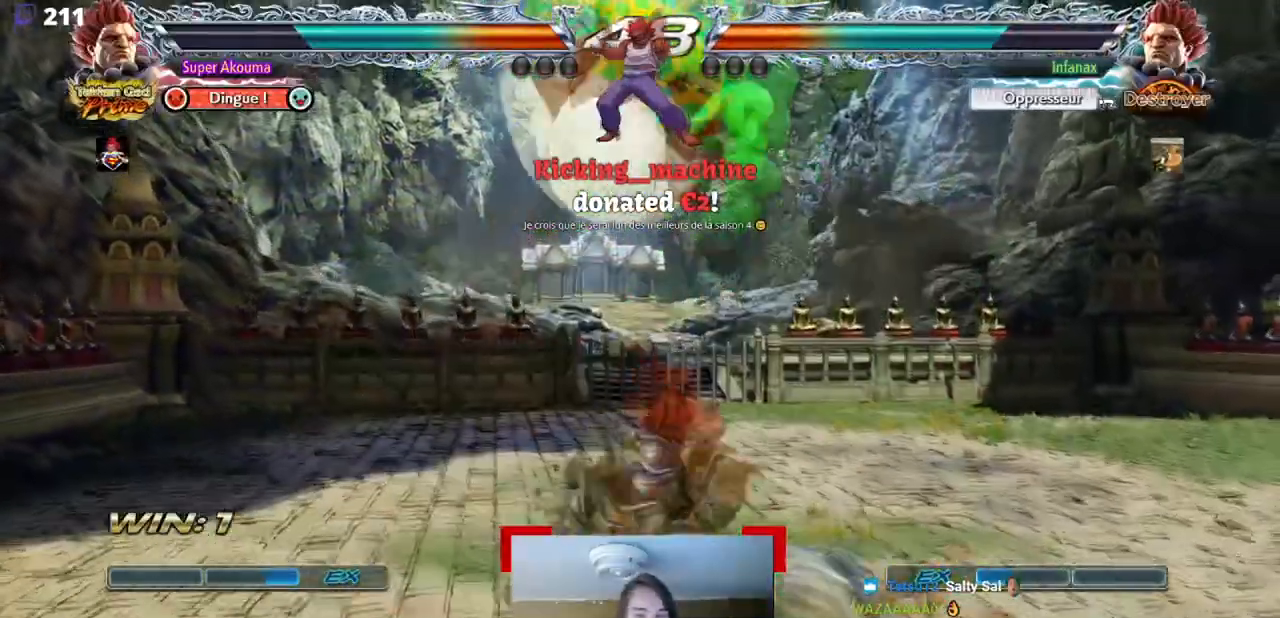
{"buttons": [], "events": [[317, "DPAD_RIGHT", "down"], [467, "DPAD_RIGHT", "up"]]}
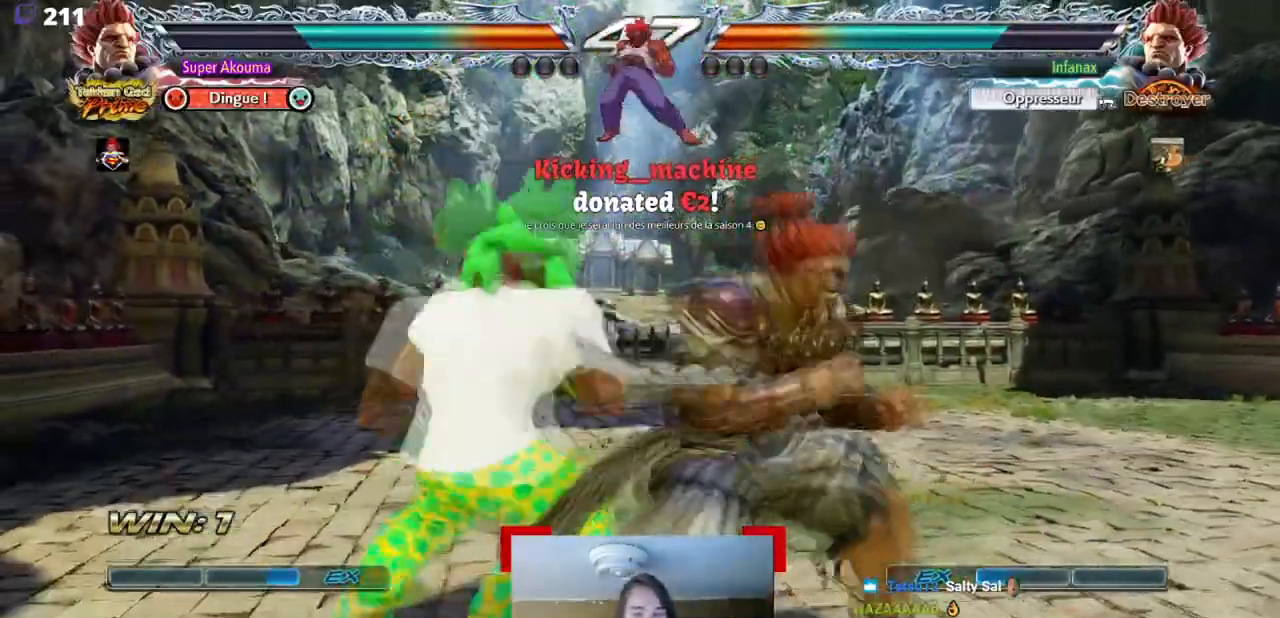
{"buttons": [], "events": [[333, "CIRCLE", "down"], [483, "CIRCLE", "up"]]}
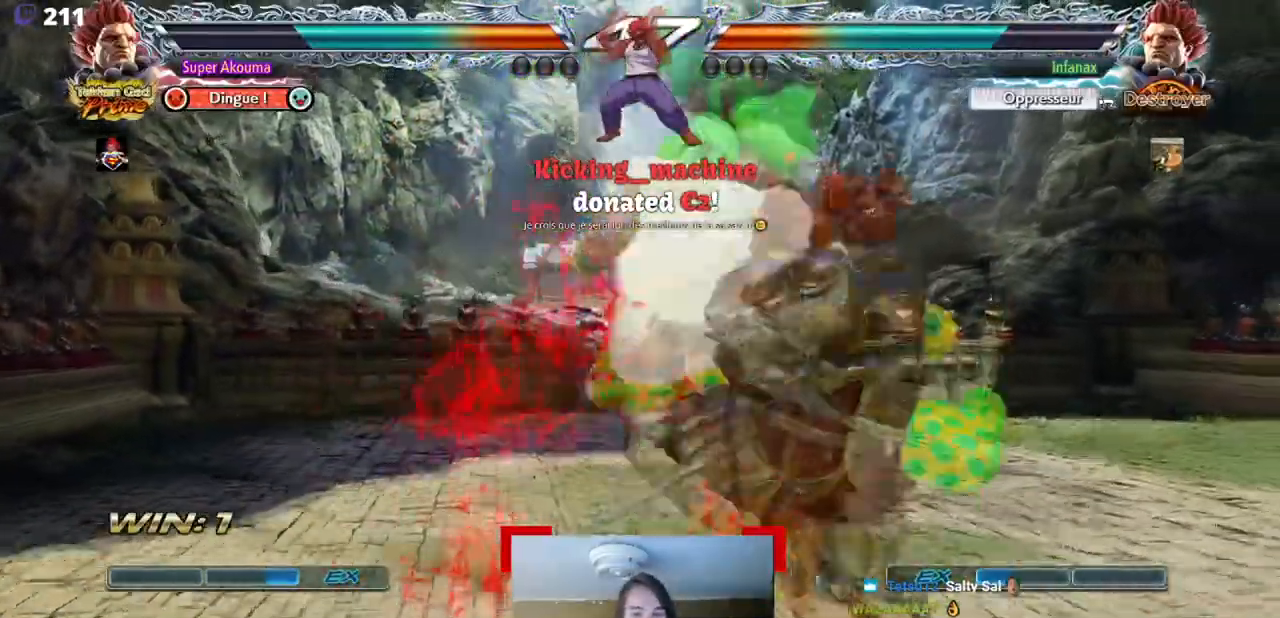
{"buttons": ["CROSS"], "events": [[467, "CROSS", "down"]]}
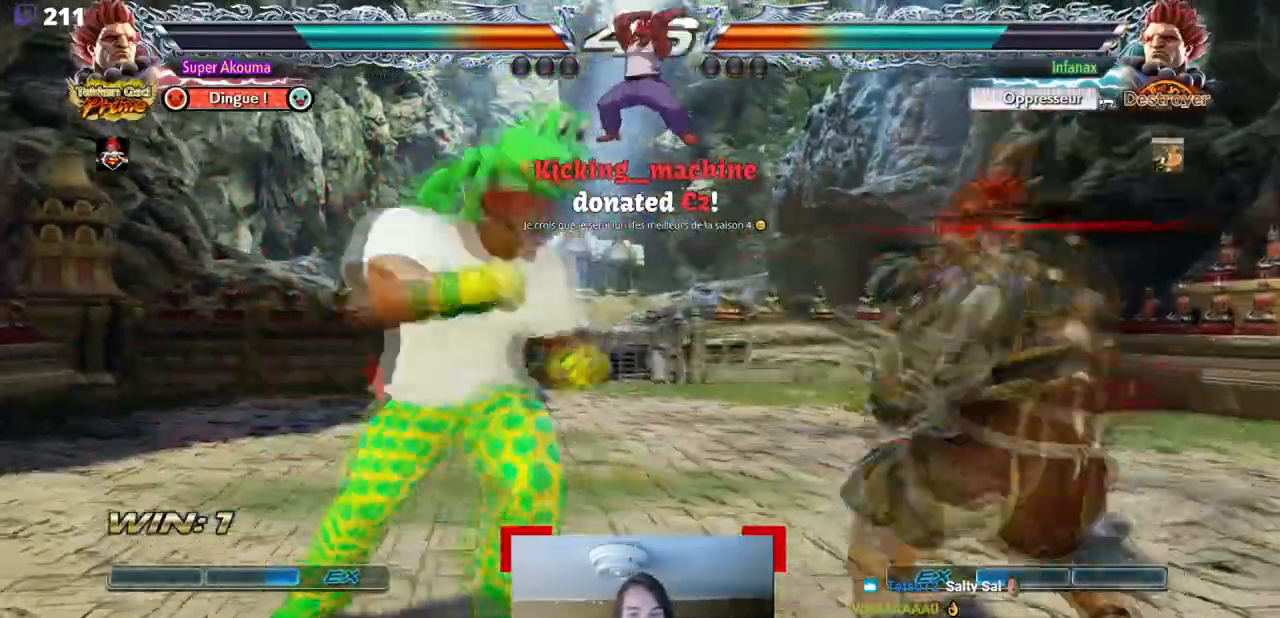
{"buttons": [], "events": [[116, "CROSS", "up"]]}